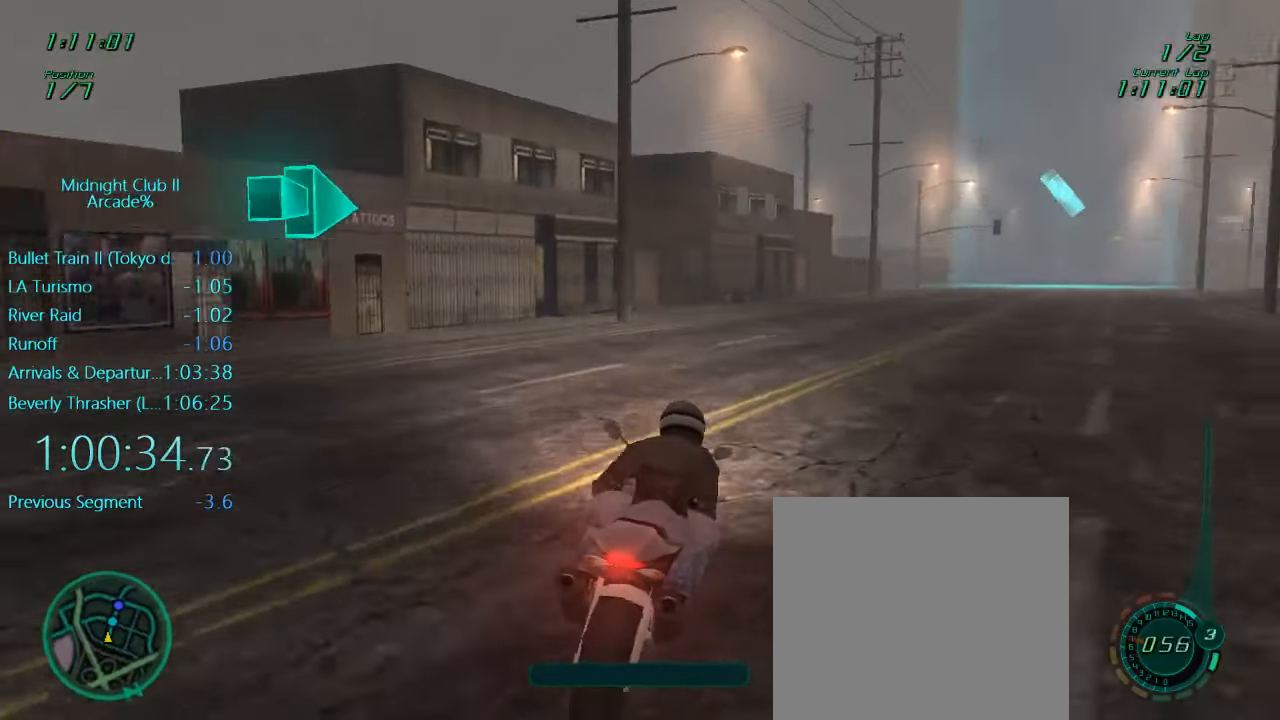
Gameplay with a controller (Xbox layout); each line is a JSON object with the inputs held at the frame after it. "events" lists button and stick changes between this image and that frame as [ms after this image, input, new state], when the widget could be followed in between. Not read: L3 R3 right_stick.
{"buttons": ["L1", "R2"], "left_stick": "right", "events": [[83, "A", "up"], [183, "left_stick", "down"], [383, "left_stick", "right"]]}
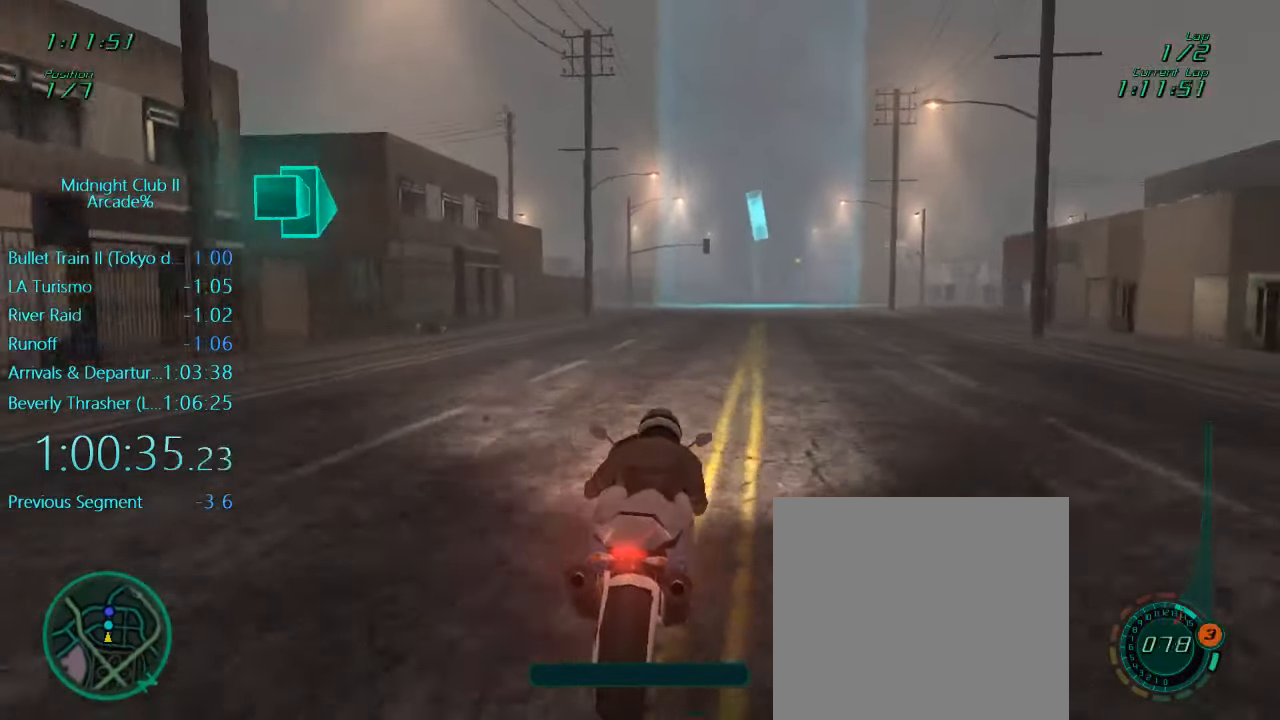
{"buttons": ["L1", "R2"], "left_stick": "center", "events": [[183, "left_stick", "down"], [483, "left_stick", "center"]]}
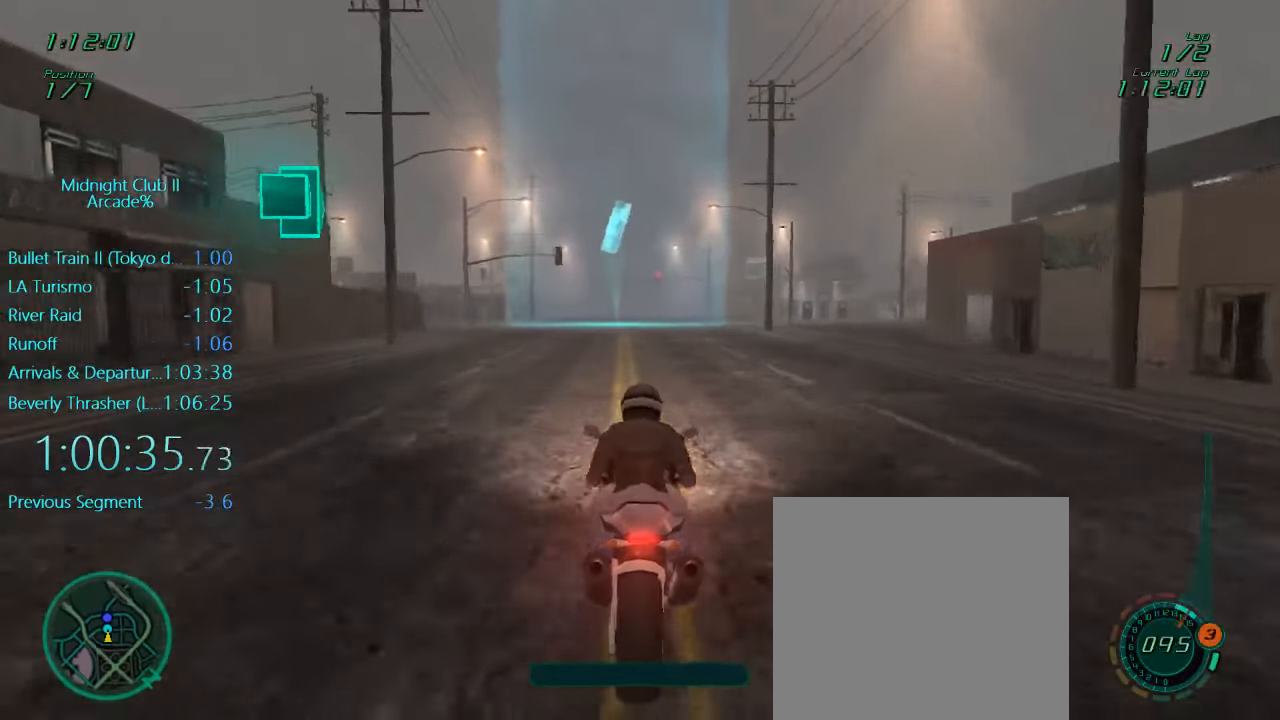
{"buttons": ["L1", "R2"], "left_stick": "right", "events": [[50, "left_stick", "left"], [83, "A", "down"], [150, "left_stick", "down-left"], [217, "A", "up"], [250, "left_stick", "down"], [483, "left_stick", "right"]]}
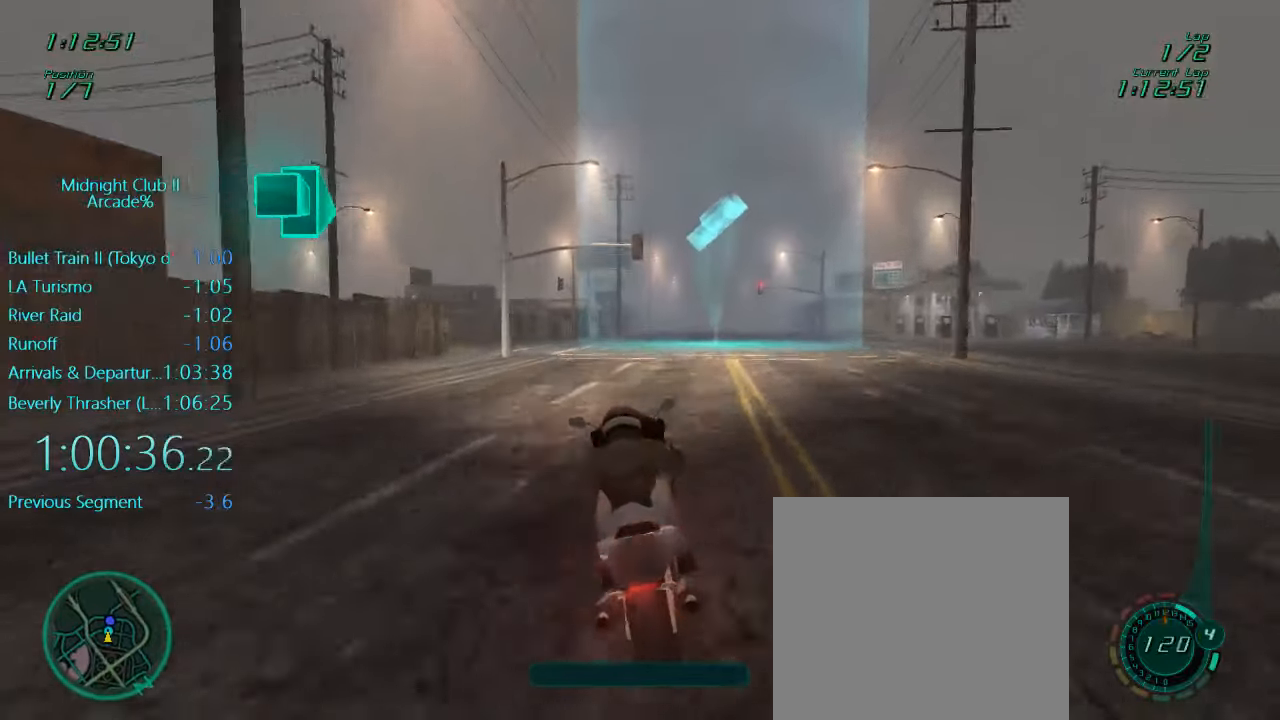
{"buttons": ["A", "L1", "R2"], "left_stick": "up-right", "events": [[117, "left_stick", "down-right"], [217, "left_stick", "center"], [317, "left_stick", "up-right"], [383, "A", "down"]]}
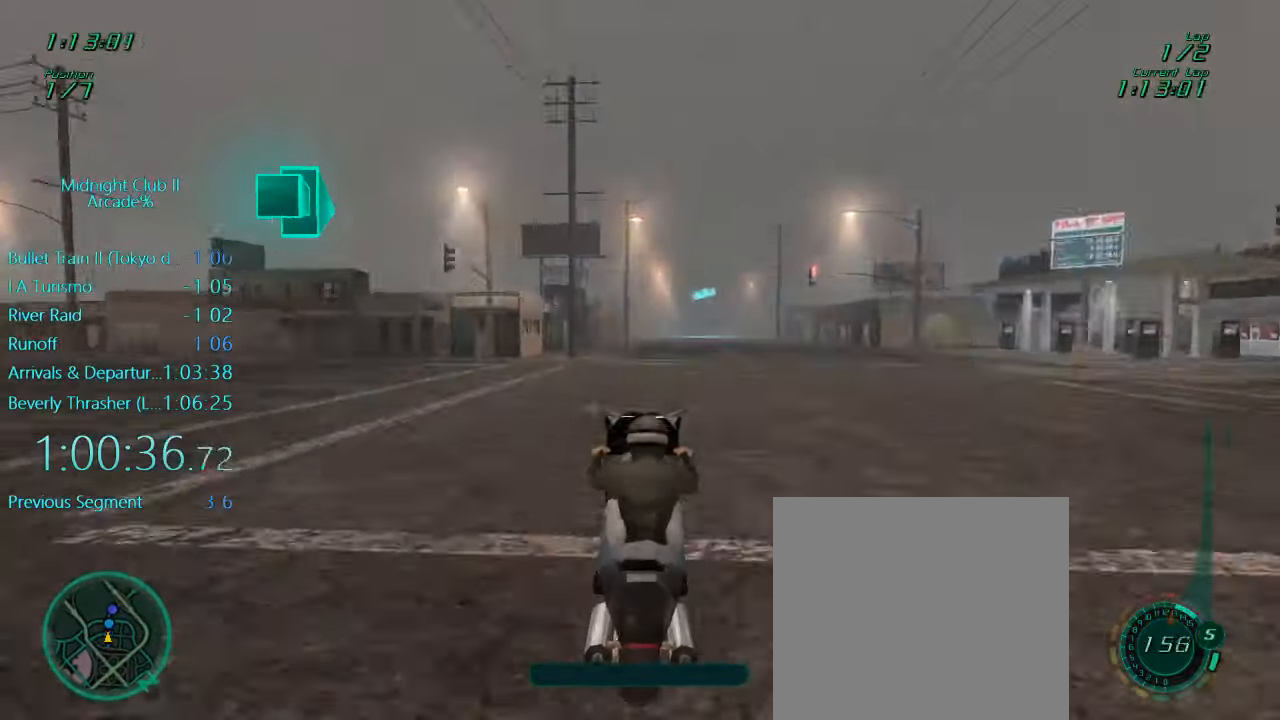
{"buttons": ["L1", "R2"], "left_stick": "center", "events": [[17, "A", "up"], [150, "left_stick", "center"]]}
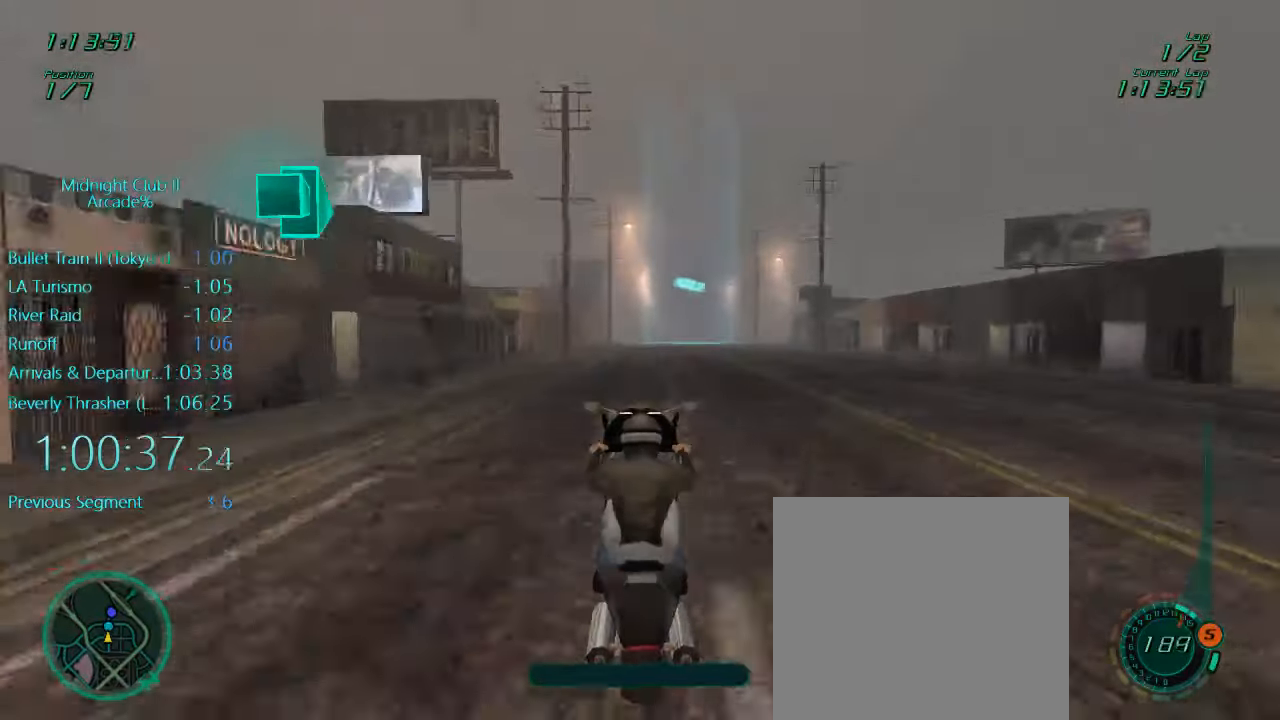
{"buttons": ["R2"], "left_stick": "center", "events": [[50, "A", "down"], [183, "A", "up"], [217, "L1", "up"]]}
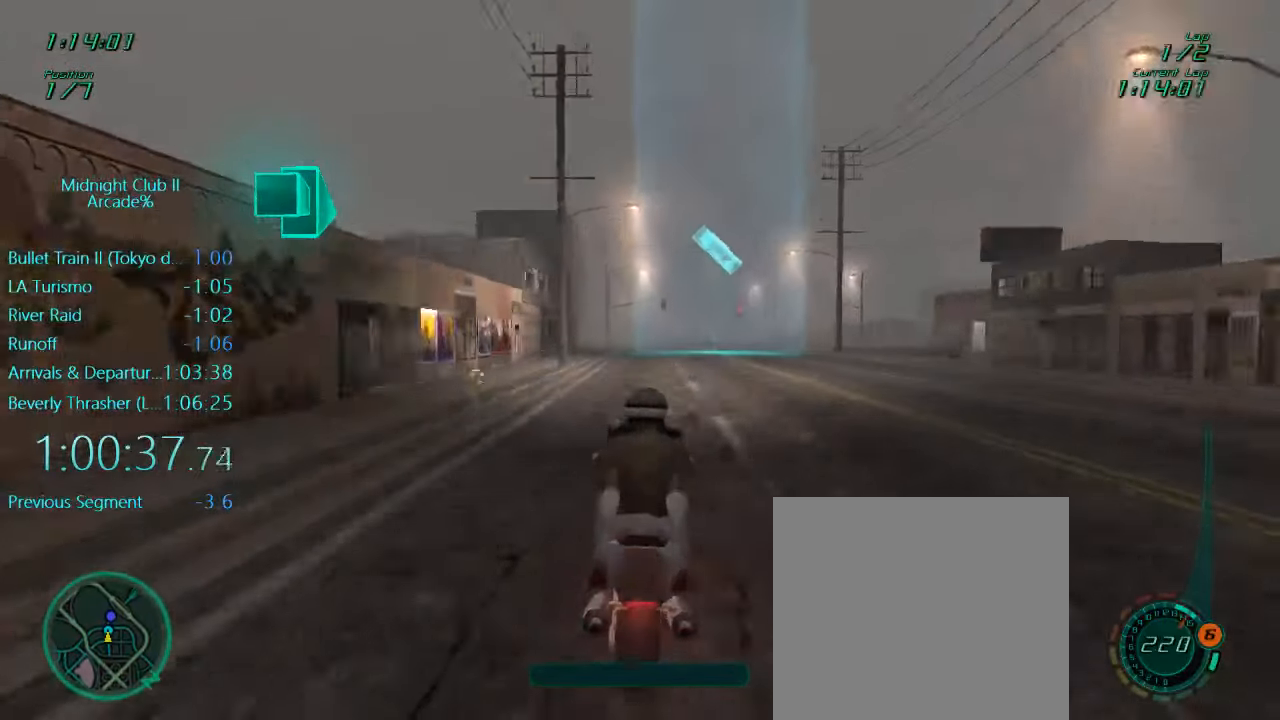
{"buttons": ["L1", "R2"], "left_stick": "down", "events": [[283, "left_stick", "down"], [317, "L1", "down"]]}
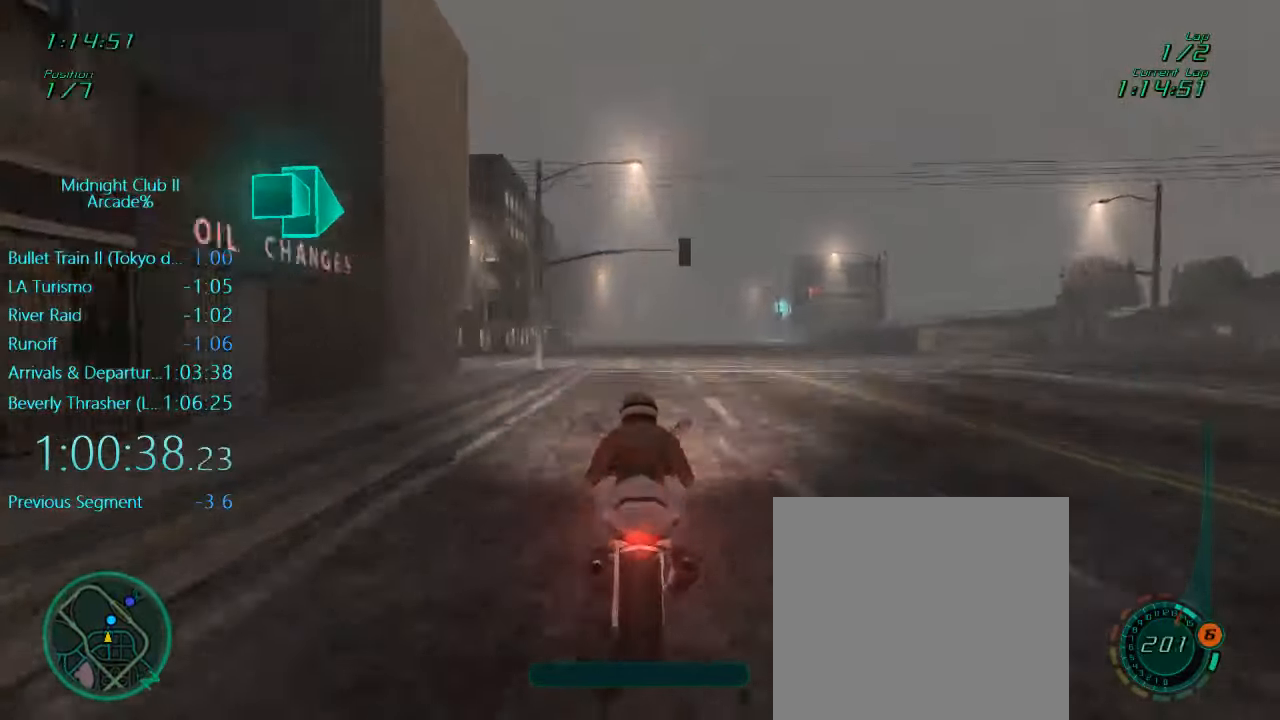
{"buttons": ["L1", "R2"], "left_stick": "right", "events": [[17, "left_stick", "center"], [250, "left_stick", "right"]]}
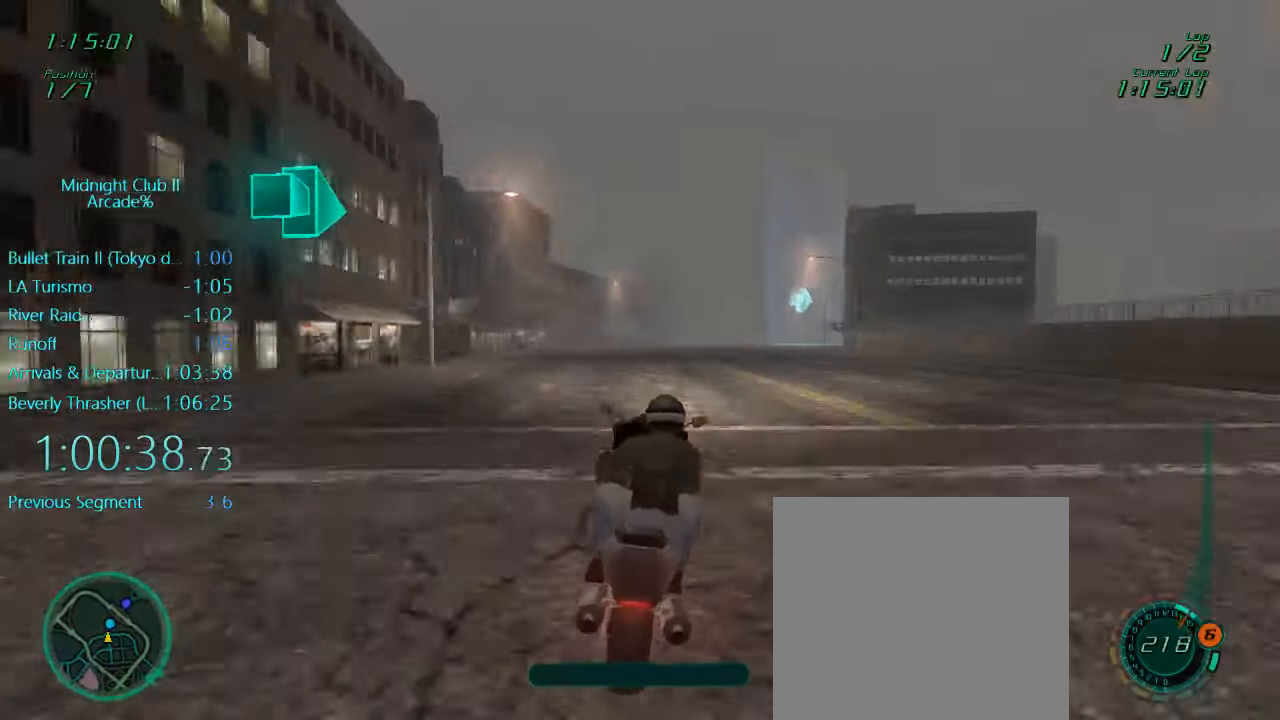
{"buttons": ["L1", "R2"], "left_stick": "right", "events": []}
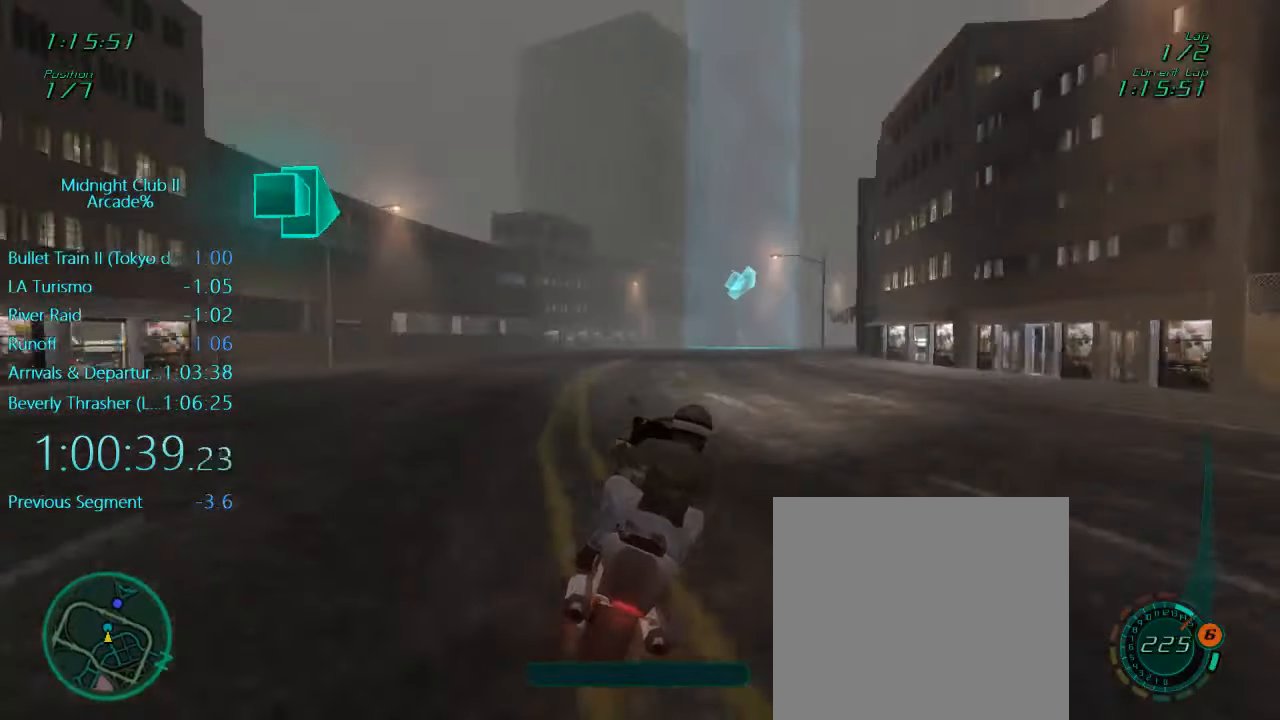
{"buttons": ["L1", "R2"], "left_stick": "right", "events": []}
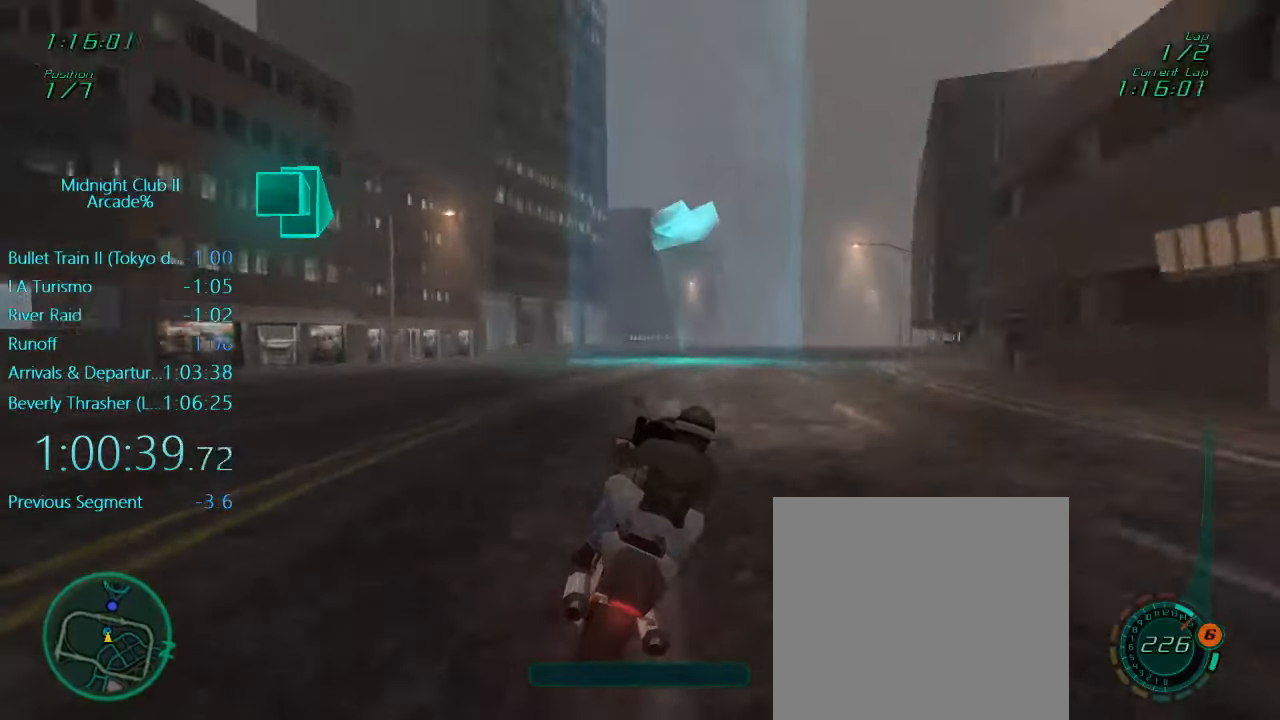
{"buttons": ["L1", "R2"], "left_stick": "right", "events": []}
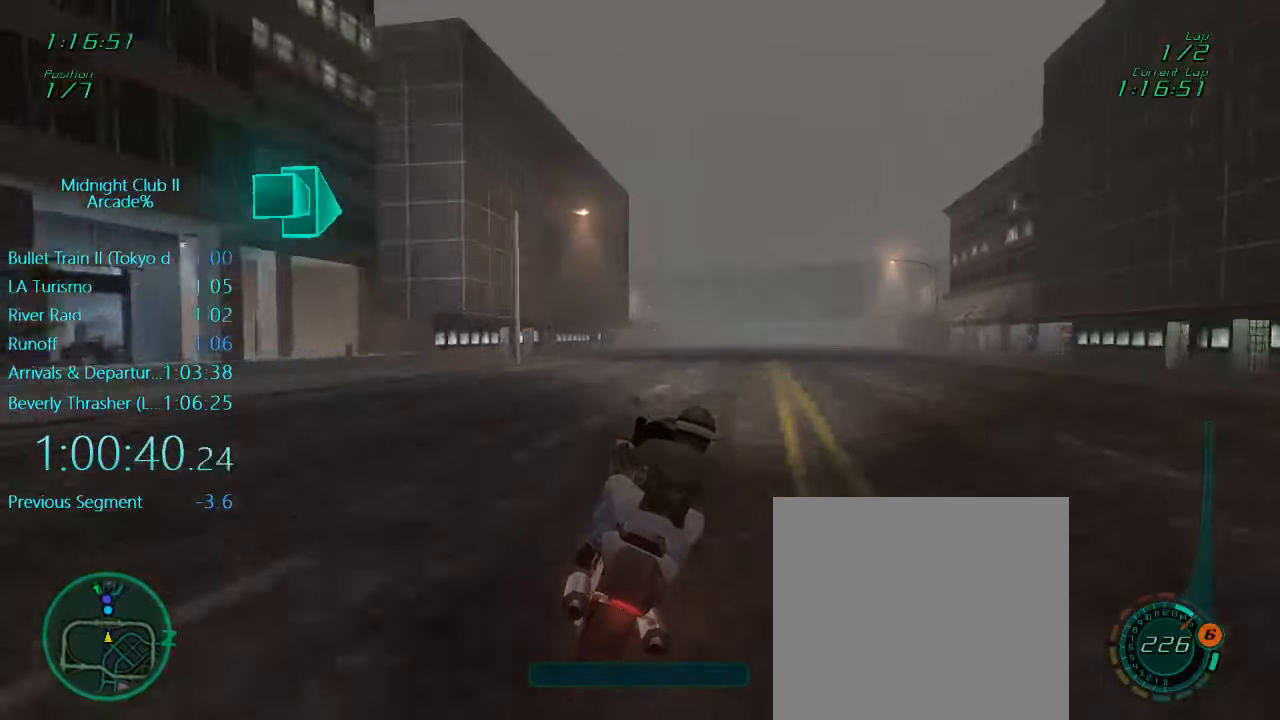
{"buttons": ["R2"], "left_stick": "center", "events": [[317, "L1", "up"], [317, "left_stick", "center"]]}
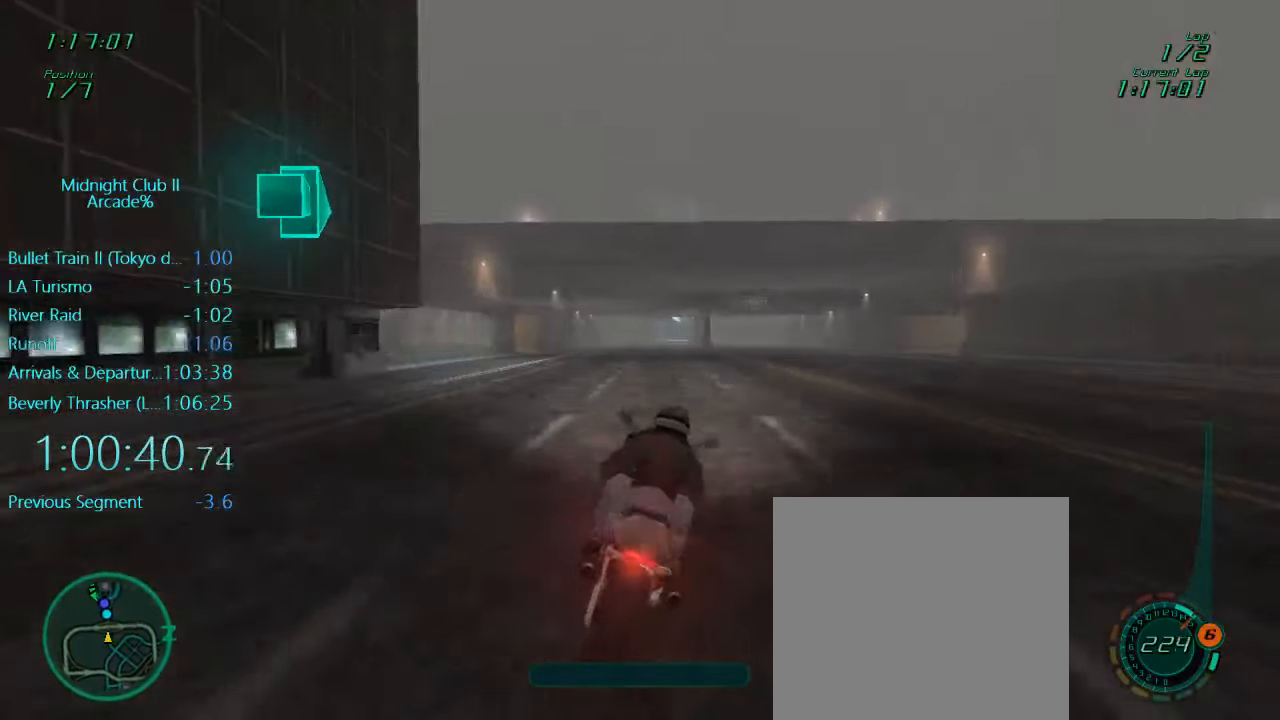
{"buttons": ["L1", "R2"], "left_stick": "down", "events": [[250, "left_stick", "down"], [284, "L1", "down"]]}
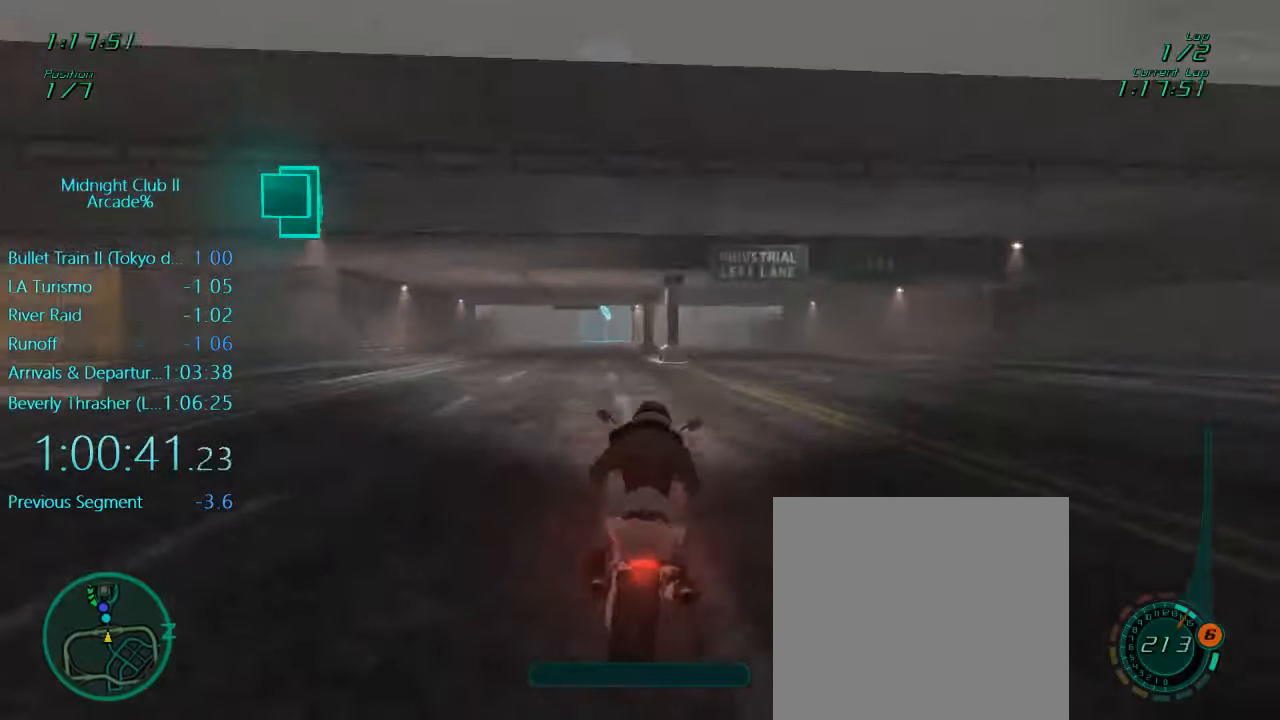
{"buttons": ["L1", "R2"], "left_stick": "left", "events": [[50, "left_stick", "center"], [150, "left_stick", "left"]]}
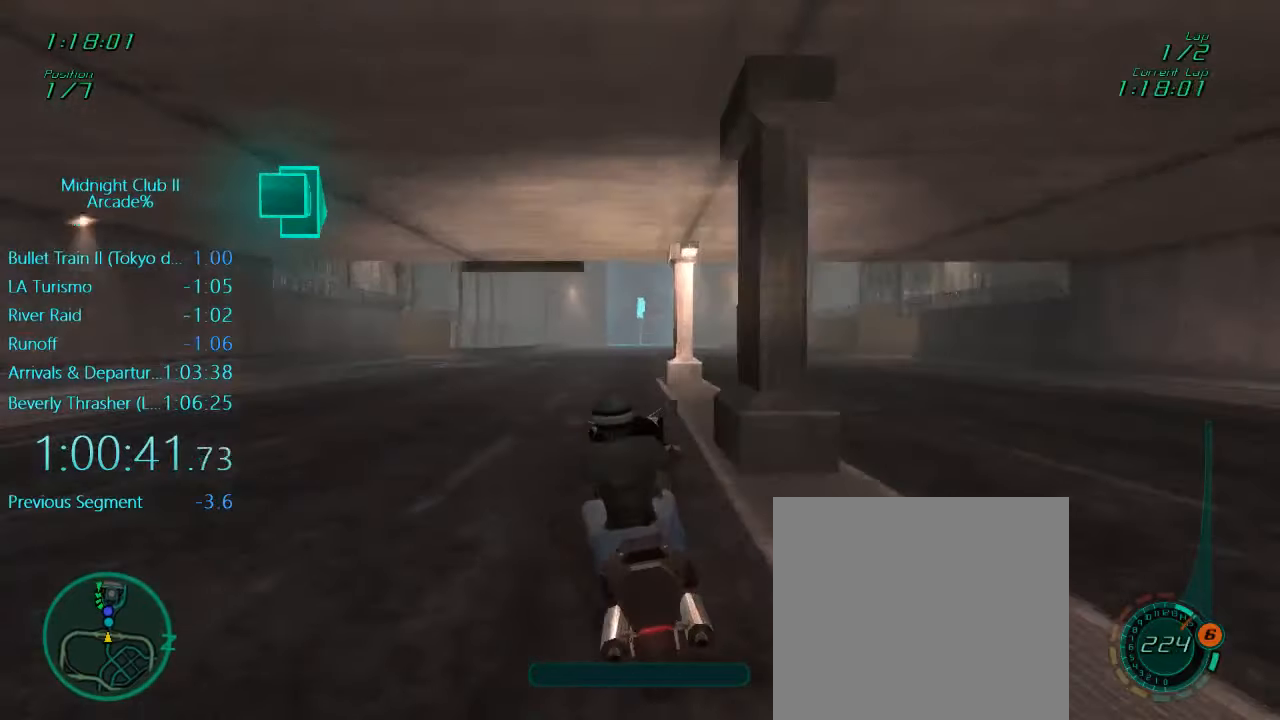
{"buttons": ["L1", "R2"], "left_stick": "center", "events": [[150, "left_stick", "right"], [484, "left_stick", "center"]]}
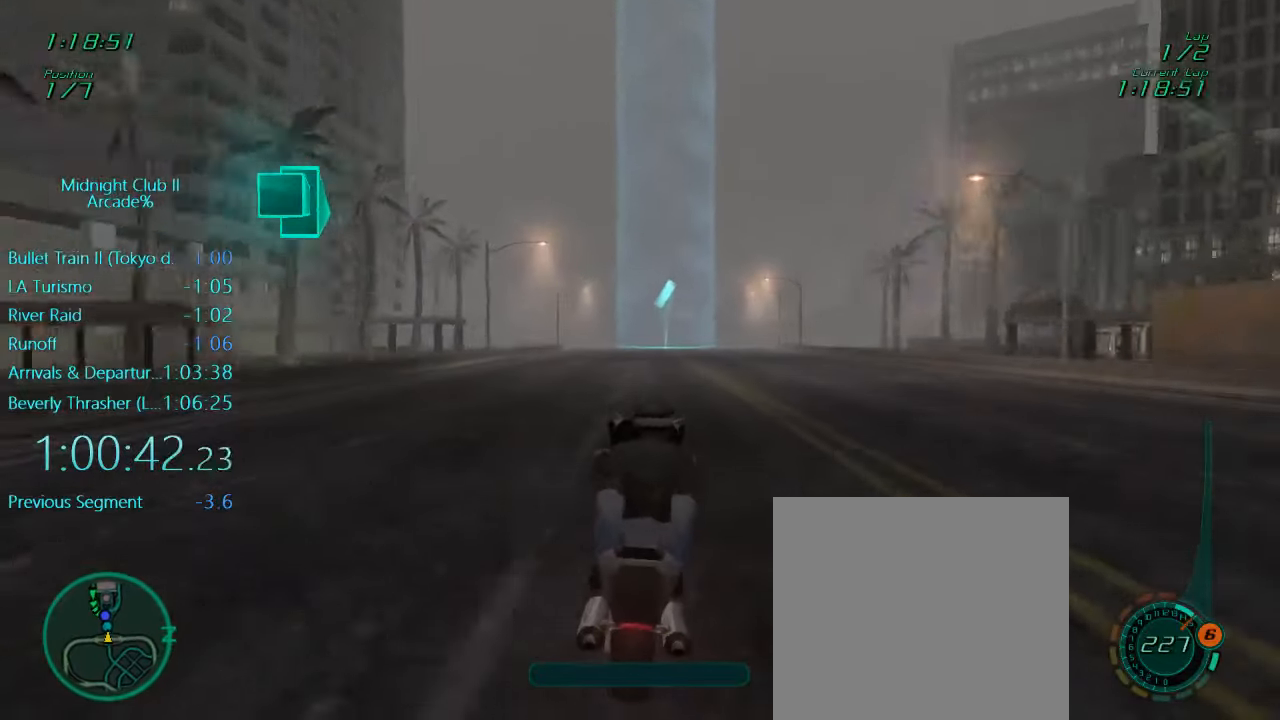
{"buttons": ["R2"], "left_stick": "center", "events": [[100, "left_stick", "left"], [284, "left_stick", "center"], [417, "L1", "up"]]}
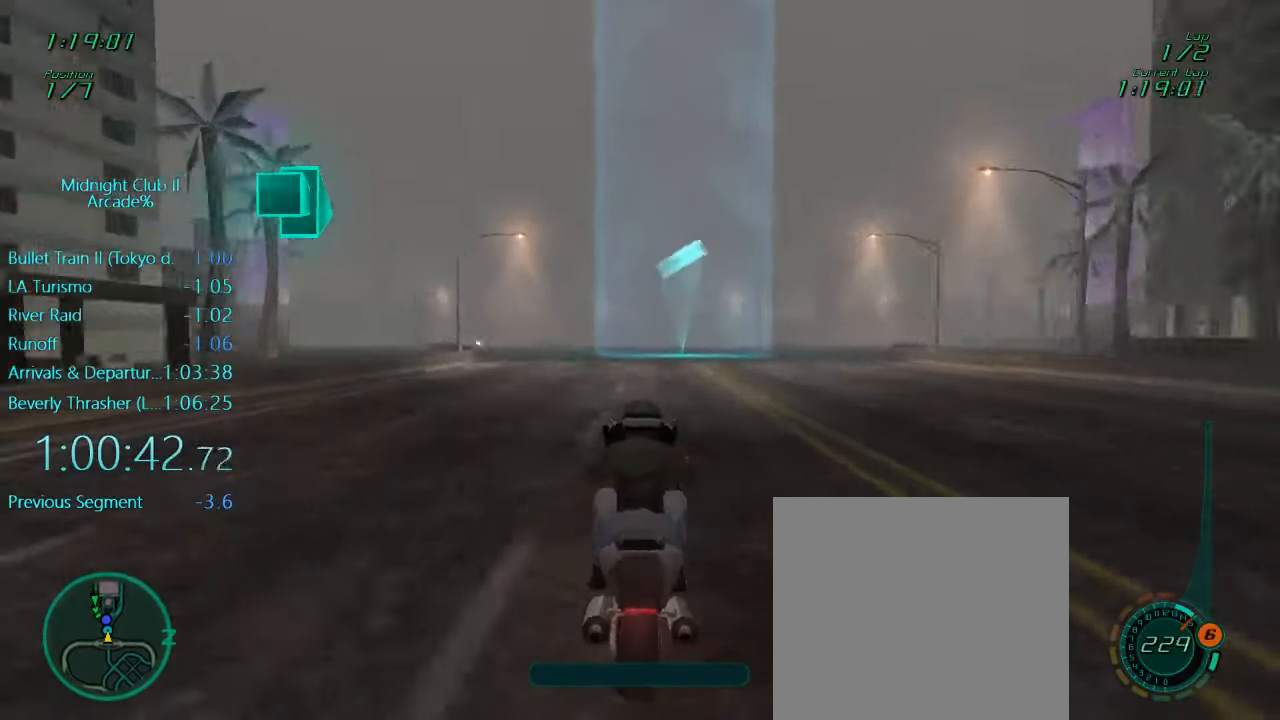
{"buttons": ["L1", "R2"], "left_stick": "down", "events": [[384, "L1", "down"], [384, "left_stick", "down"]]}
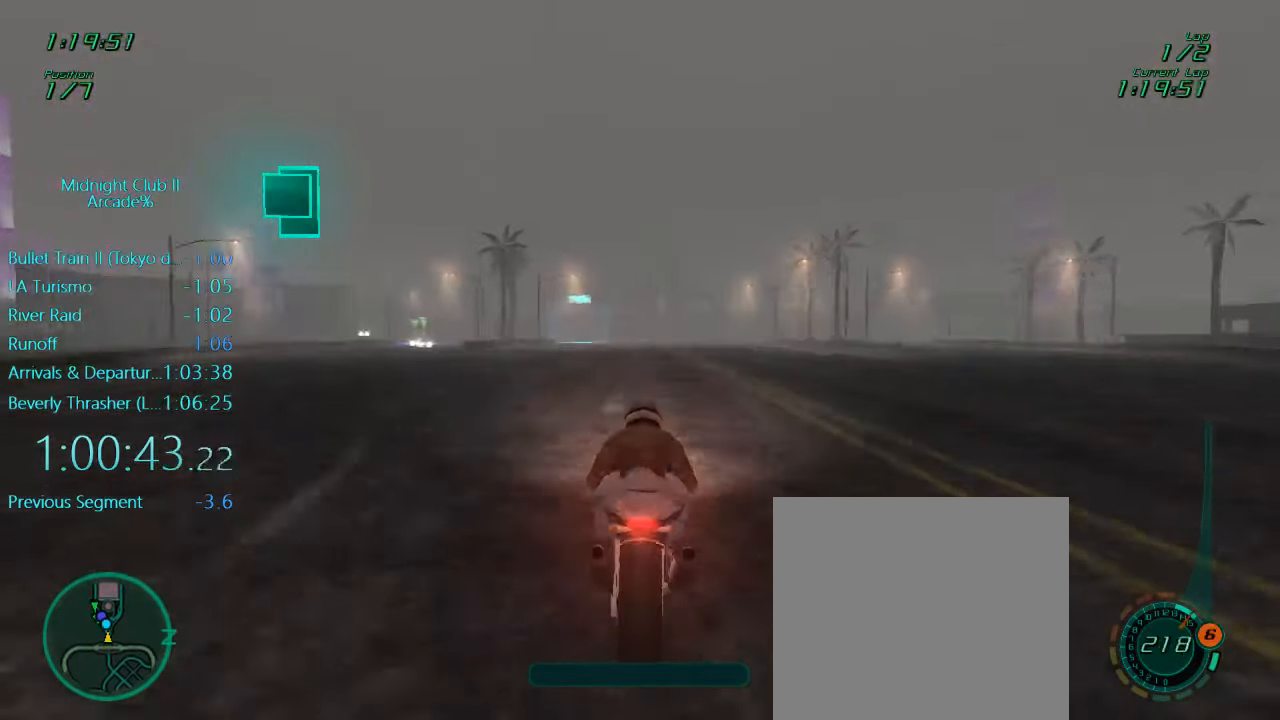
{"buttons": ["L1", "R2"], "left_stick": "left", "events": [[117, "left_stick", "left"]]}
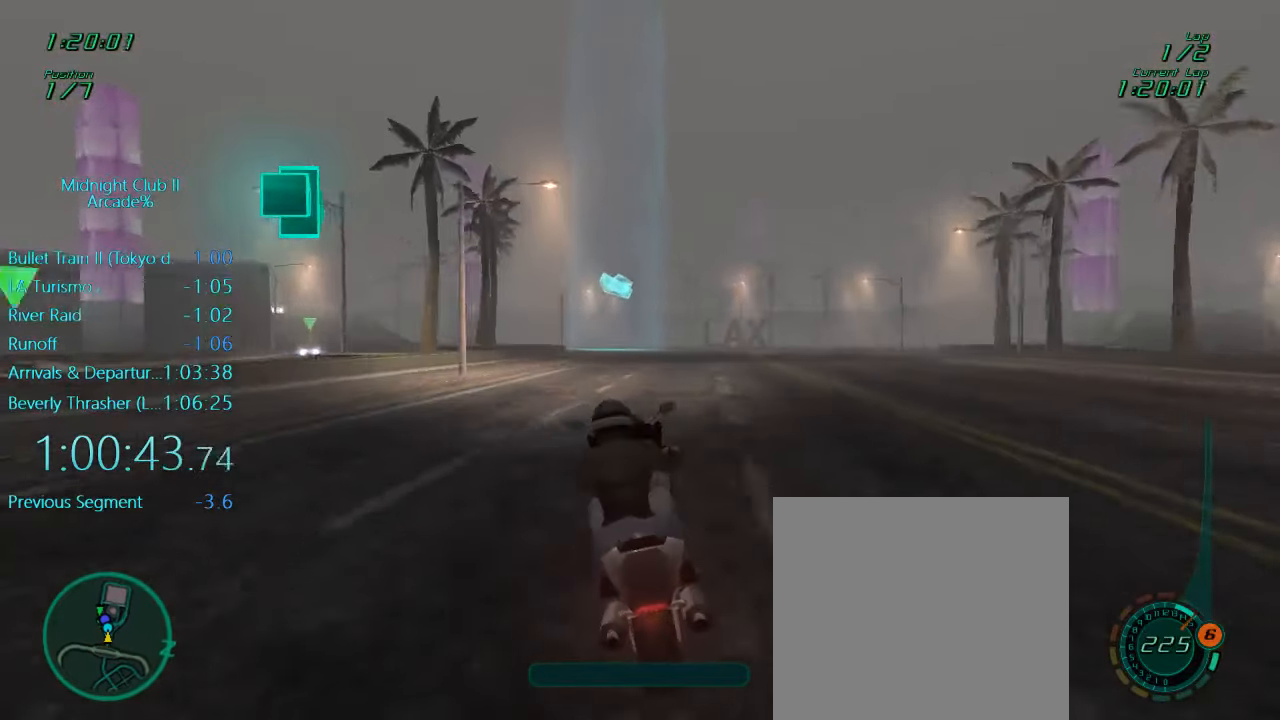
{"buttons": ["R2"], "left_stick": "center", "events": [[84, "left_stick", "center"], [217, "L1", "up"]]}
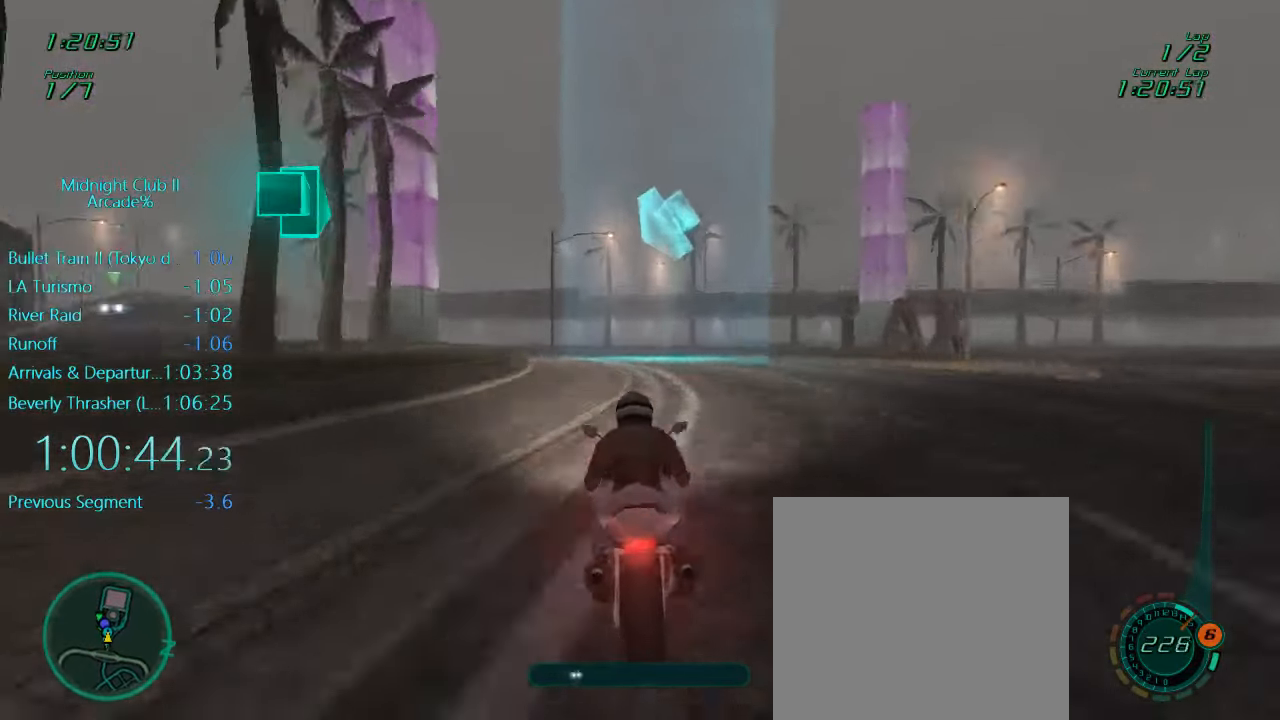
{"buttons": ["R2"], "left_stick": "left", "events": [[84, "left_stick", "left"], [284, "left_stick", "center"], [384, "left_stick", "left"]]}
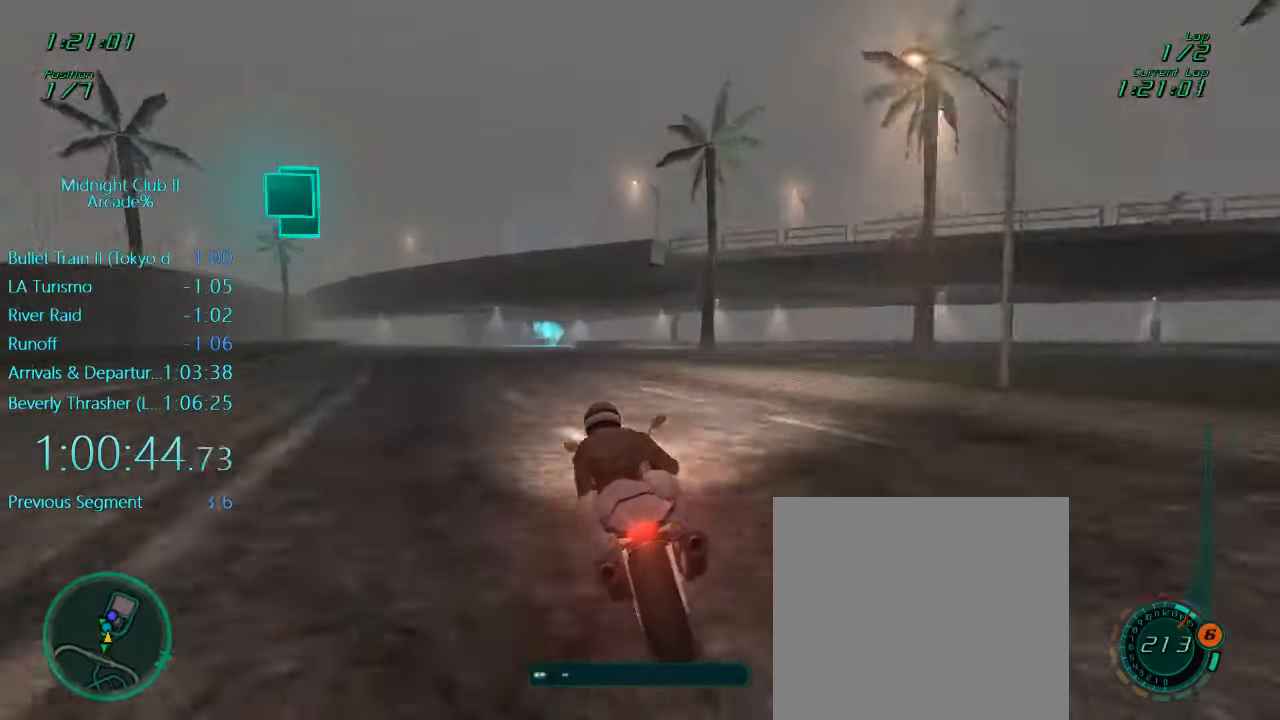
{"buttons": ["R2"], "left_stick": "center", "events": [[250, "left_stick", "center"]]}
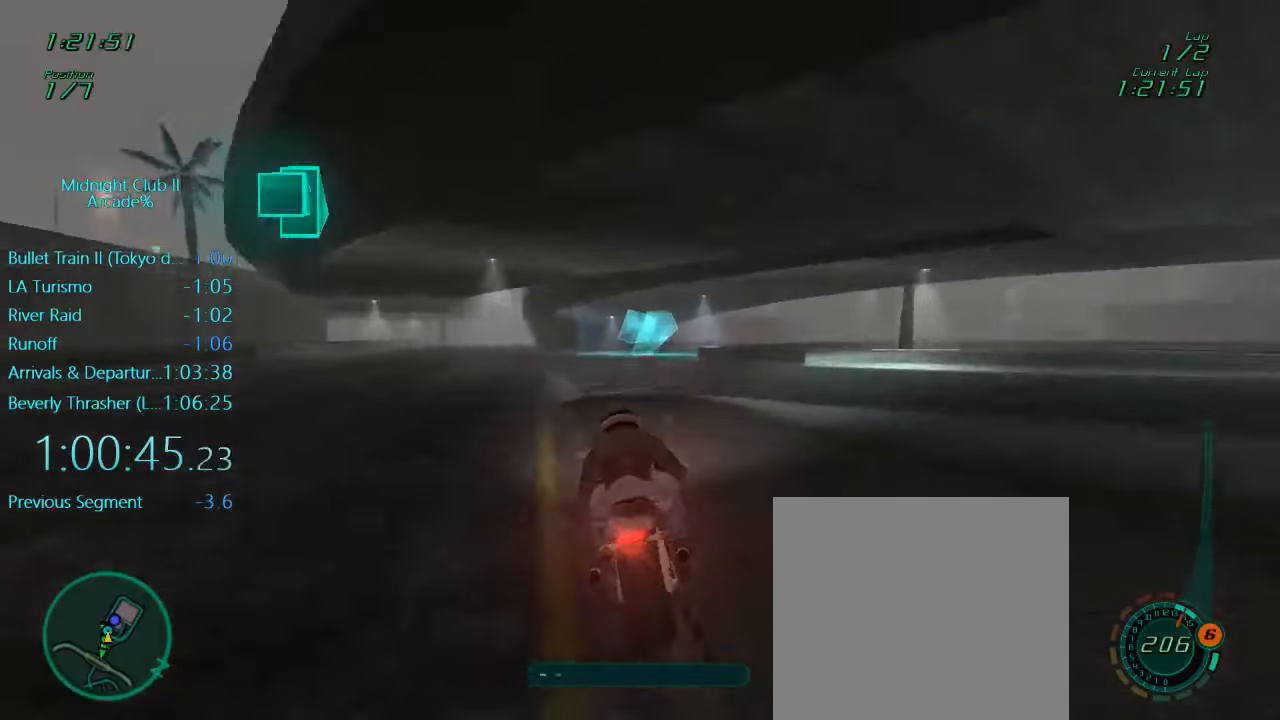
{"buttons": ["R2"], "left_stick": "right", "events": [[17, "left_stick", "right"]]}
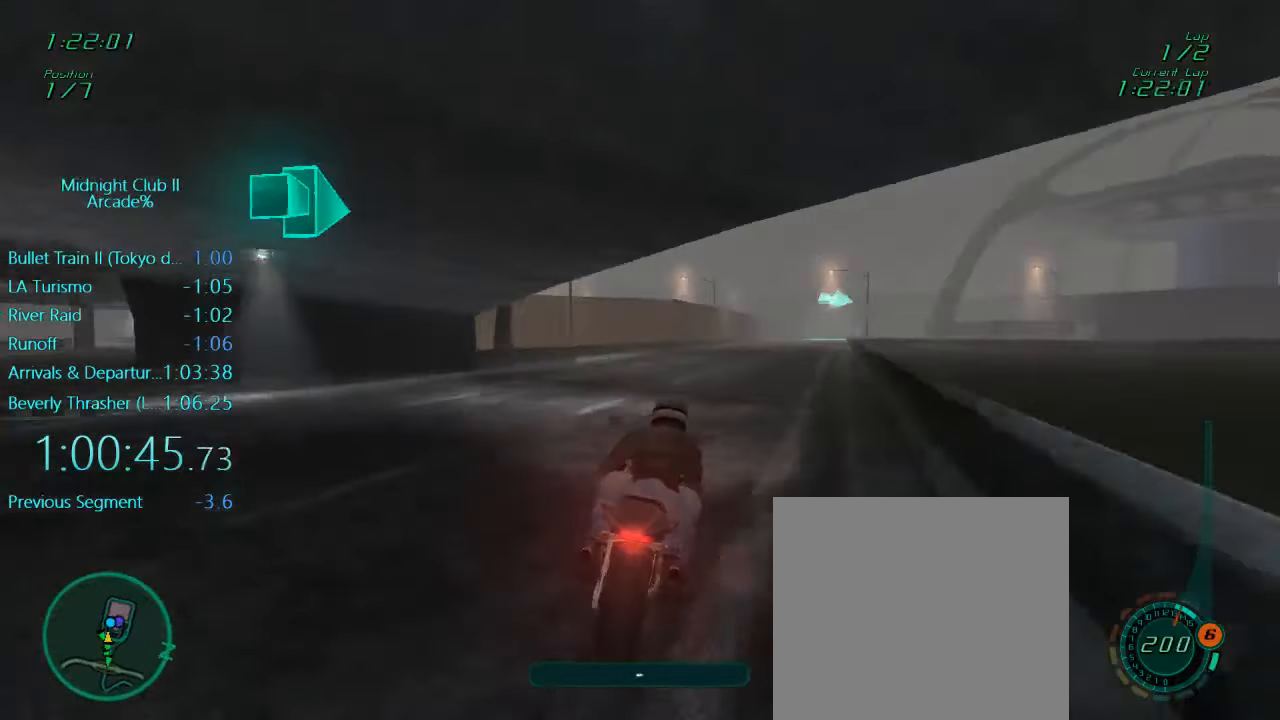
{"buttons": ["L1", "R2"], "left_stick": "center", "events": [[184, "L1", "down"], [184, "left_stick", "down"], [333, "left_stick", "center"]]}
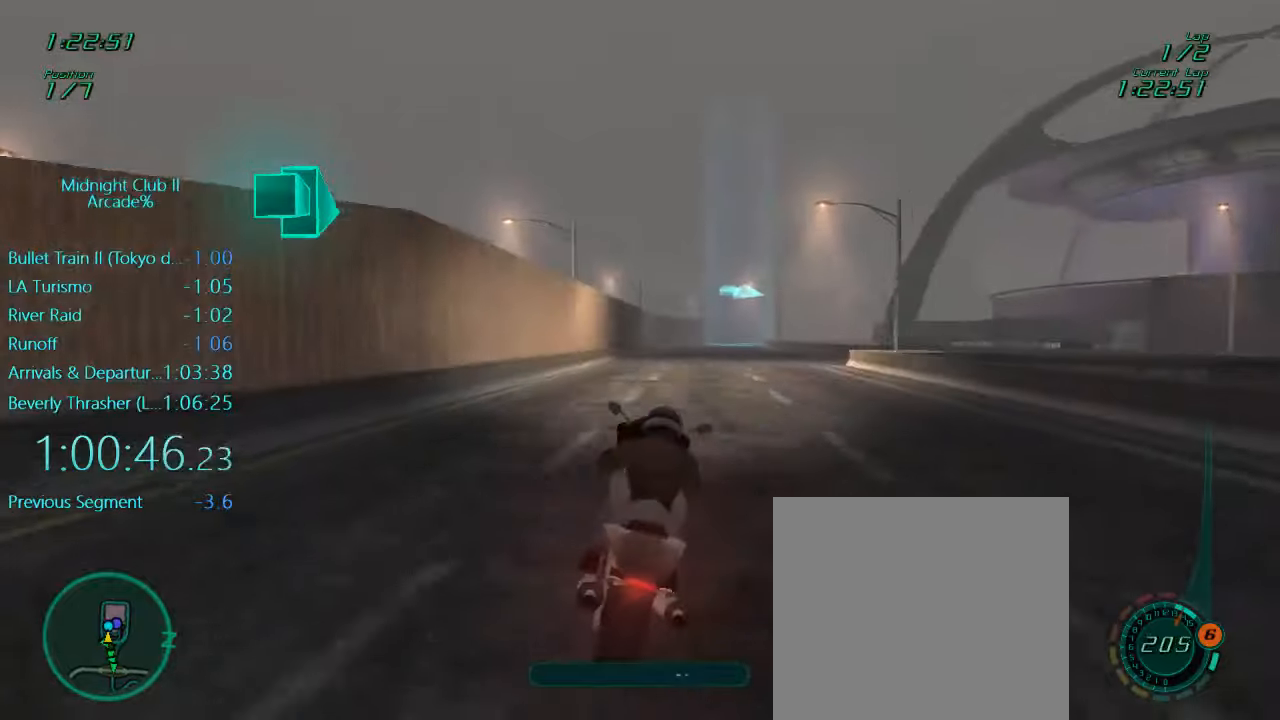
{"buttons": ["L1", "R2"], "left_stick": "right", "events": [[83, "left_stick", "right"], [350, "left_stick", "center"], [416, "left_stick", "right"]]}
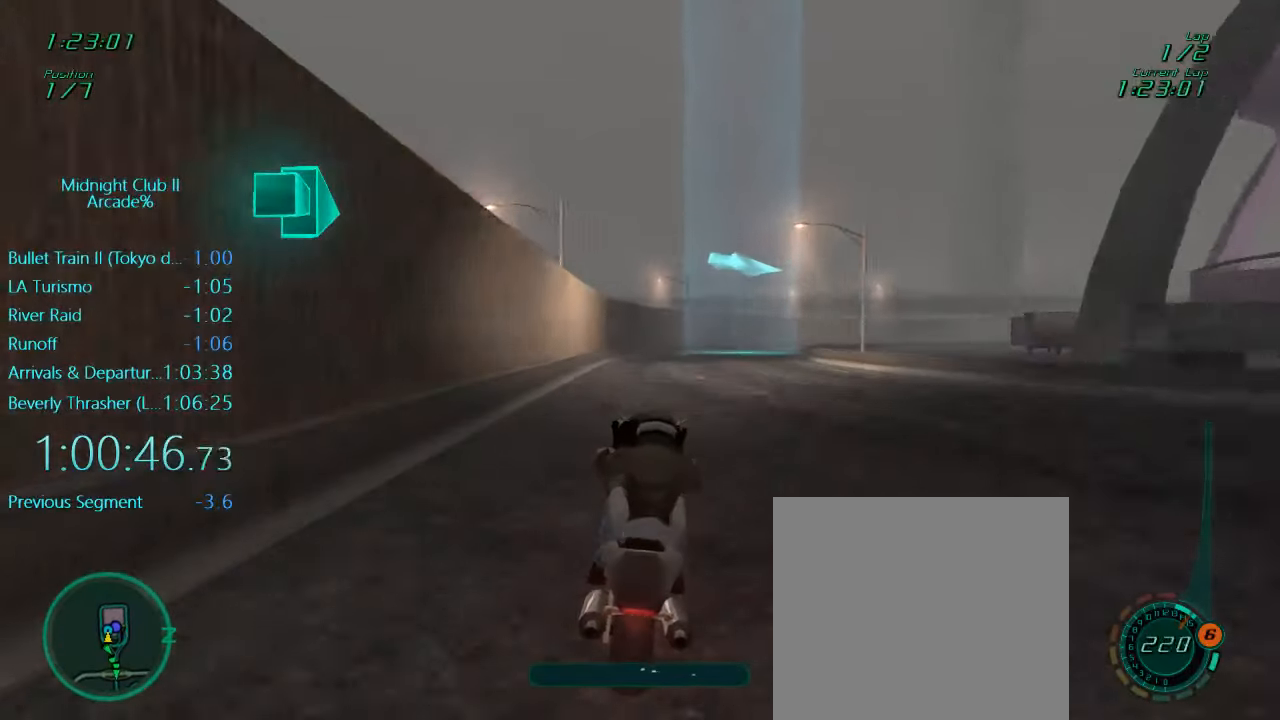
{"buttons": ["R2"], "left_stick": "right", "events": [[116, "L1", "up"], [316, "left_stick", "center"], [383, "left_stick", "right"]]}
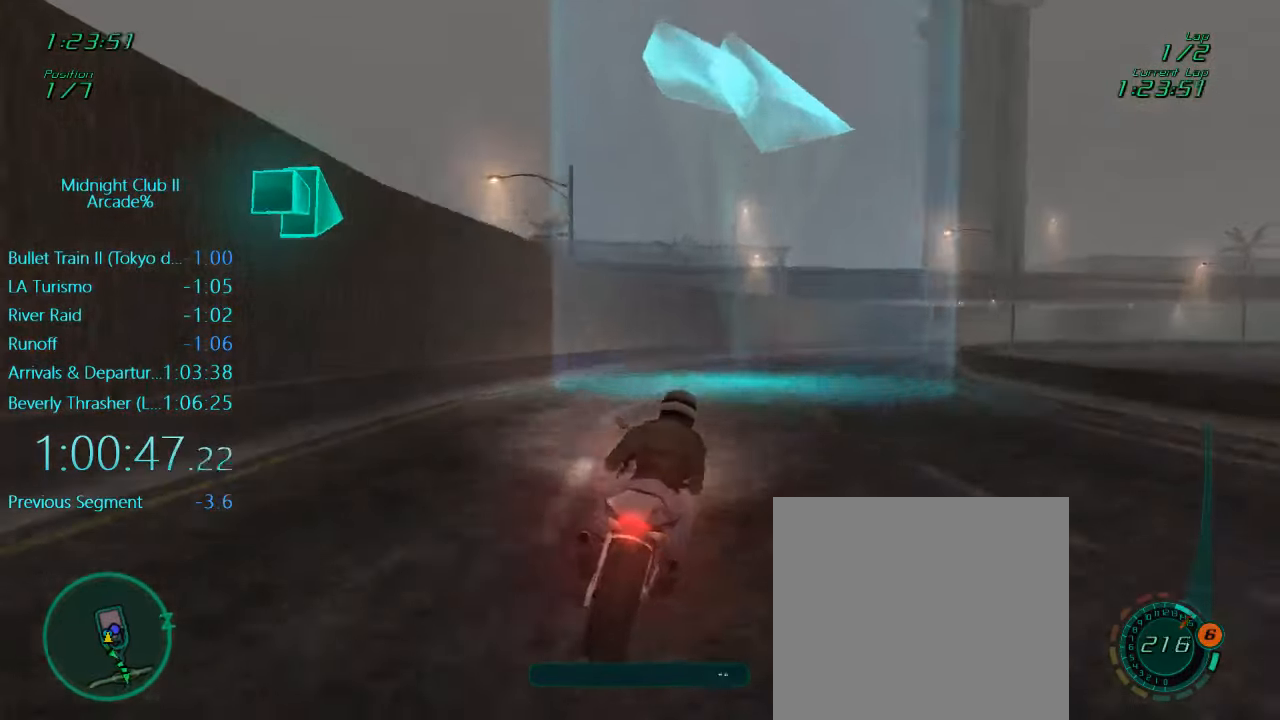
{"buttons": ["R2"], "left_stick": "right", "events": []}
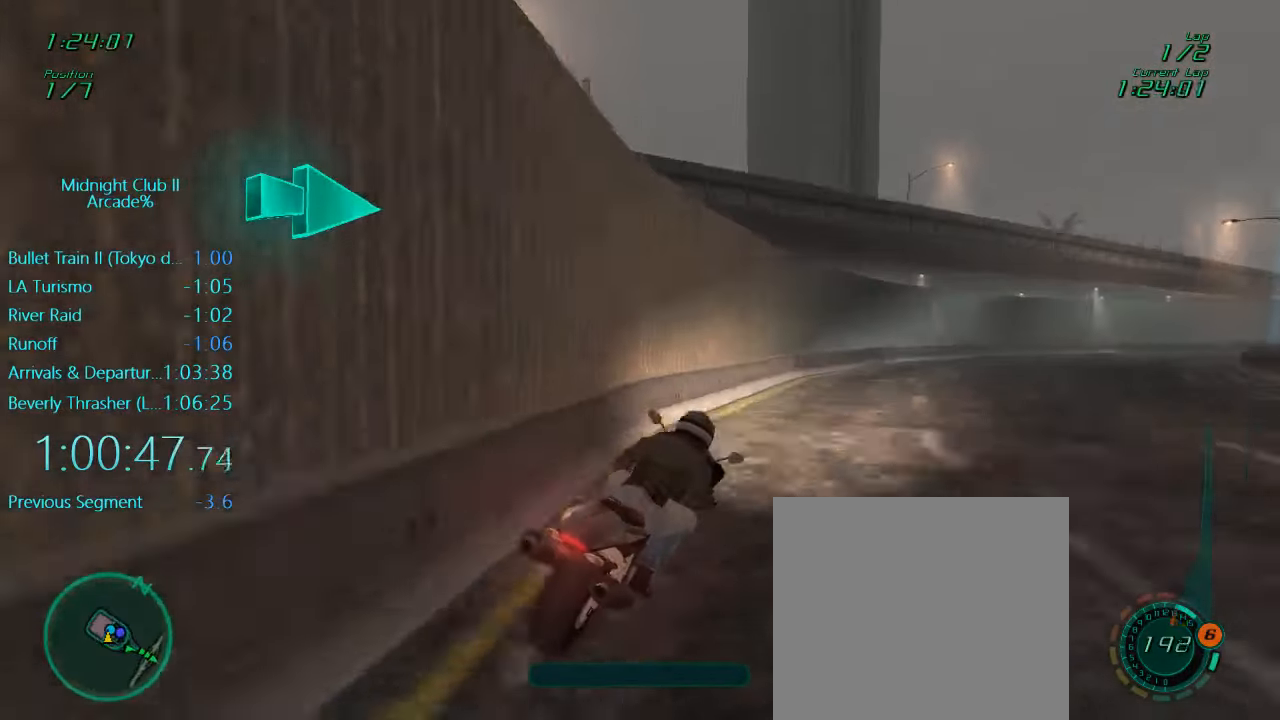
{"buttons": ["R2"], "left_stick": "right", "events": []}
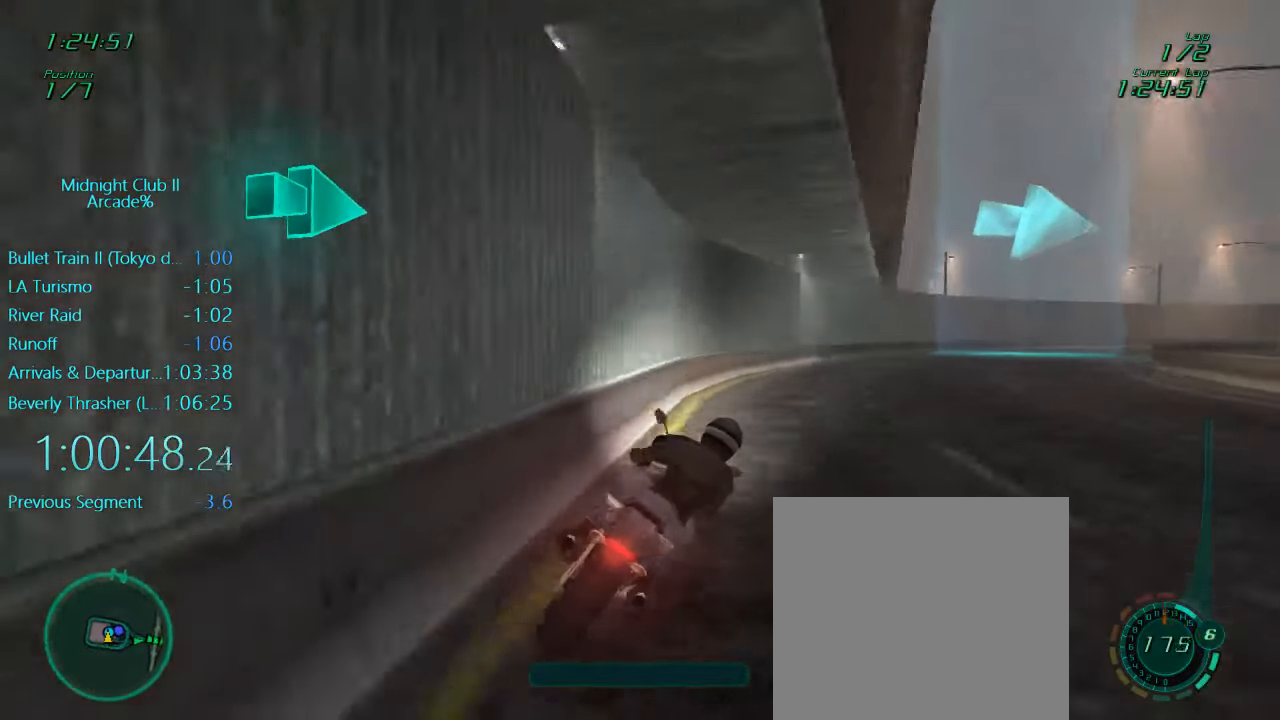
{"buttons": ["R2"], "left_stick": "right", "events": []}
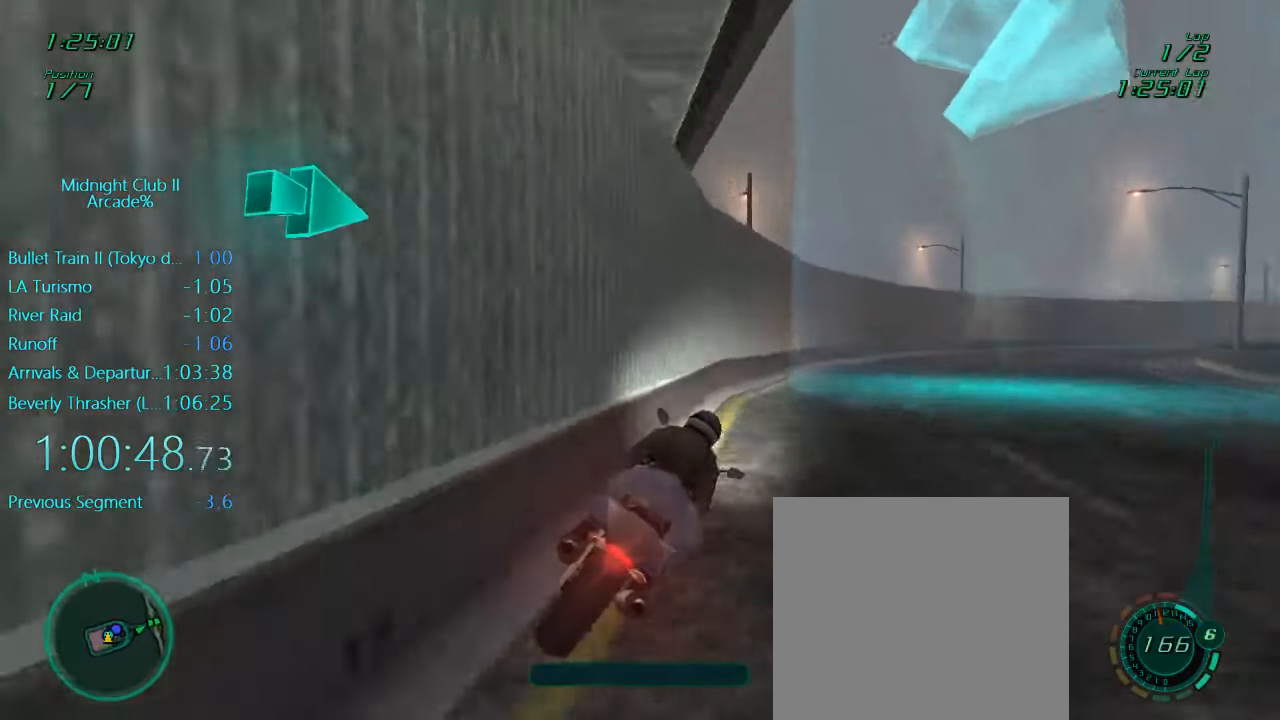
{"buttons": ["R2"], "left_stick": "right", "events": []}